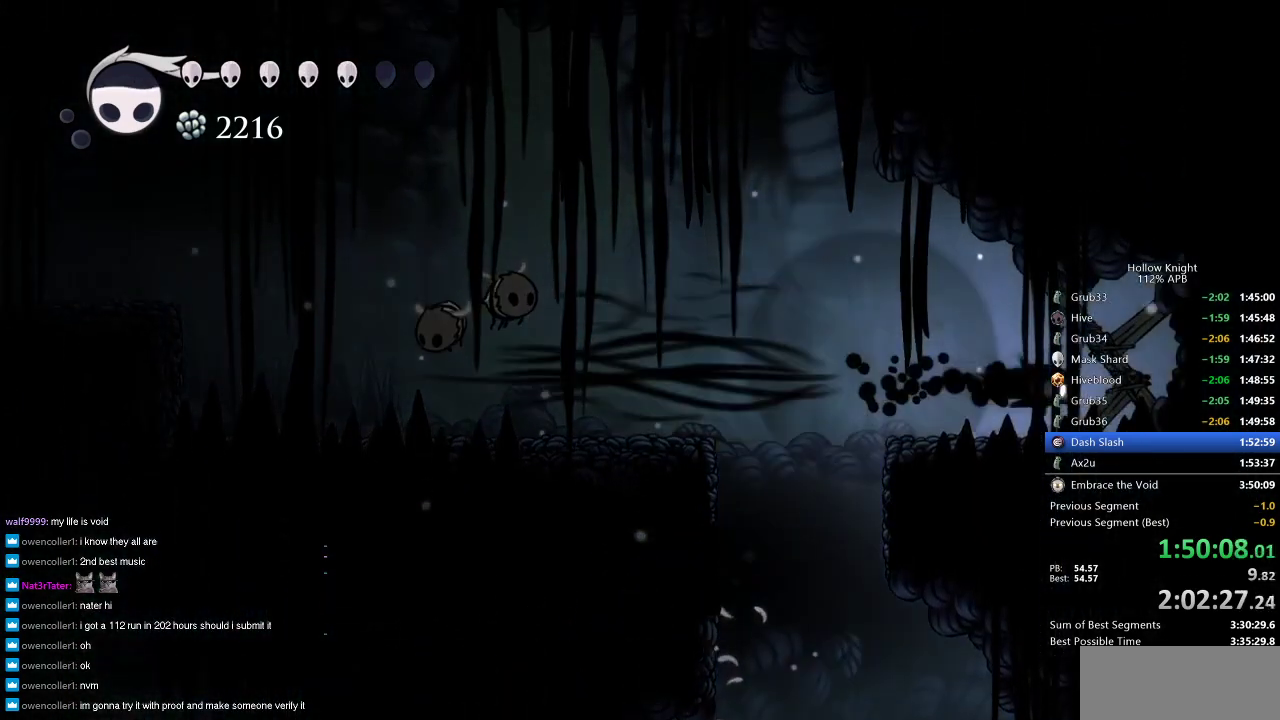
Gameplay with keyboard; each line is a JSON object with the keys held at the frame after it. "events" lists presses ("down") and releases ("up") of "cdash", "dash", "dnail", "down", "heal", "inv", "jump", "left", "nail", "right", "spell" and "up" between this image and that frame as [ms after this image, input, new state], when the widget could be followed in between. No other keys are recorded. Mouse input is not recorded. Key names are as the overlay labels them; some are game actions (e.g. jump) rather than physical keys.
{"keys": ["nail", "up"], "events": [[133, "nail", "down"], [133, "up", "down"], [166, "right", "up"], [216, "nail", "up"], [366, "left", "down"], [500, "left", "up"], [500, "nail", "down"]]}
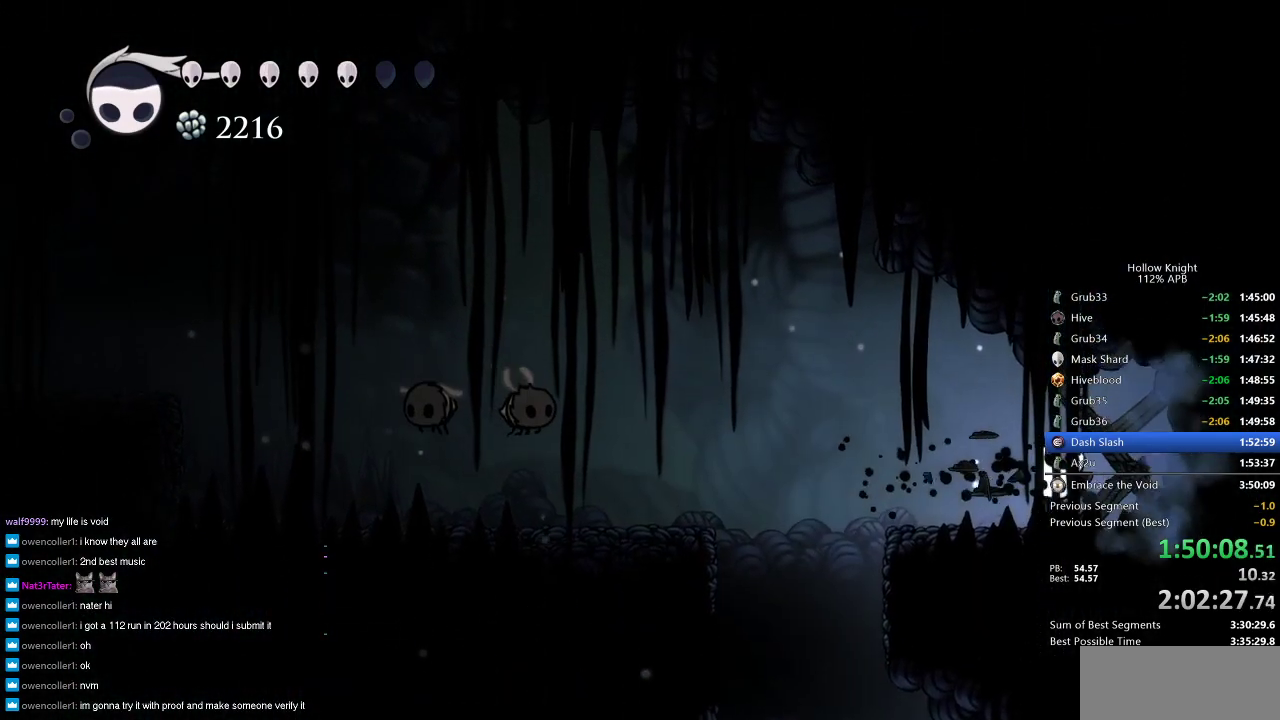
{"keys": ["nail", "right", "up"], "events": [[83, "nail", "up"], [183, "right", "down"], [333, "right", "up"], [416, "nail", "down"], [500, "right", "down"]]}
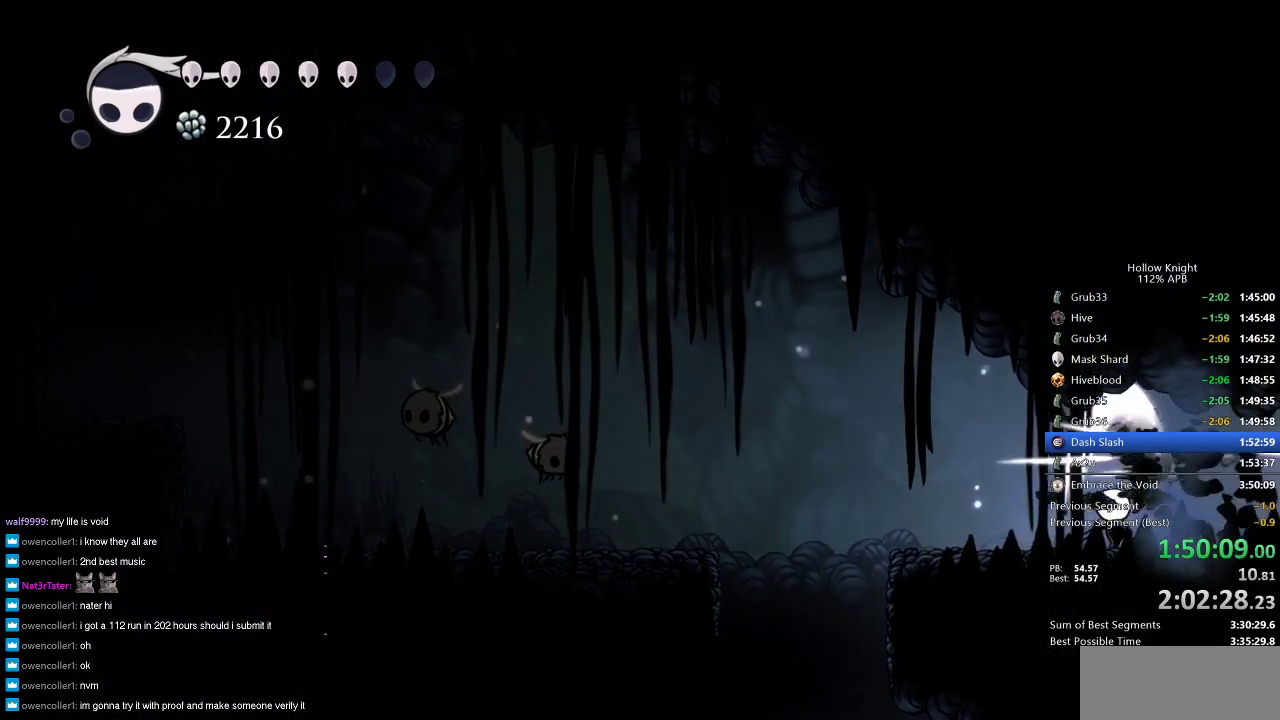
{"keys": ["right"], "events": [[66, "nail", "up"], [66, "up", "up"], [116, "dash", "down"], [250, "dash", "up"]]}
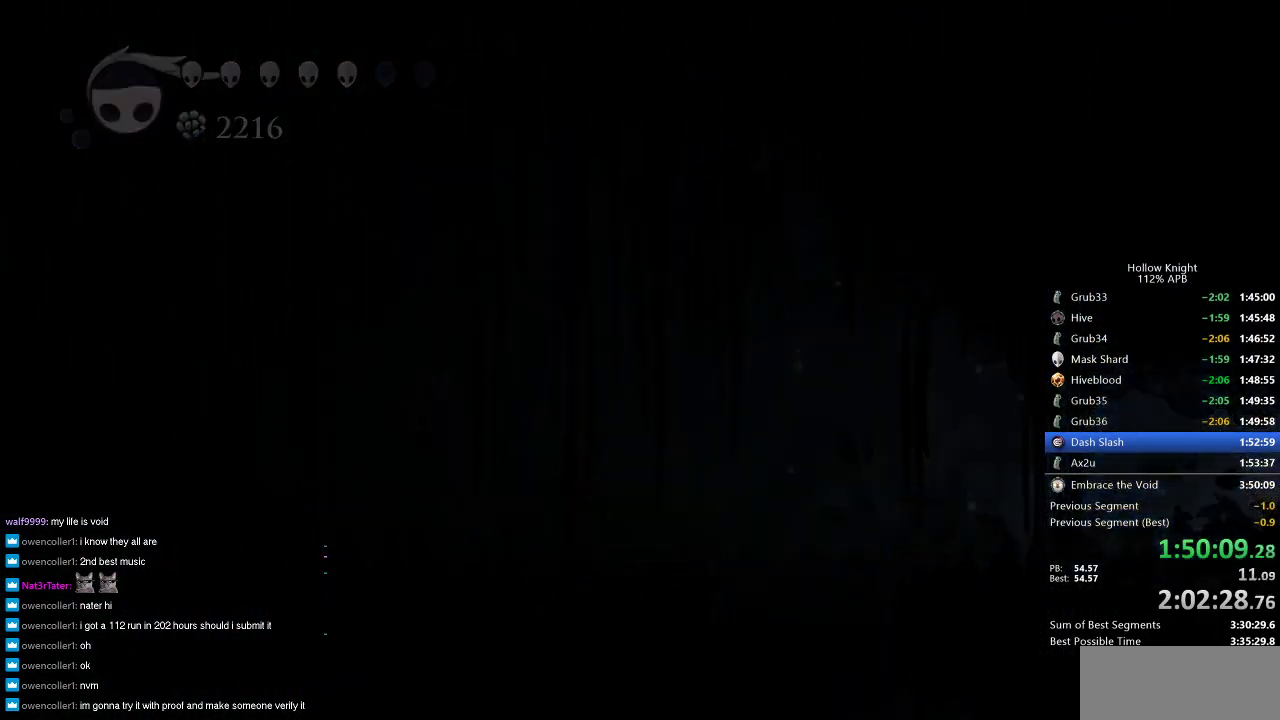
{"keys": ["right"], "events": []}
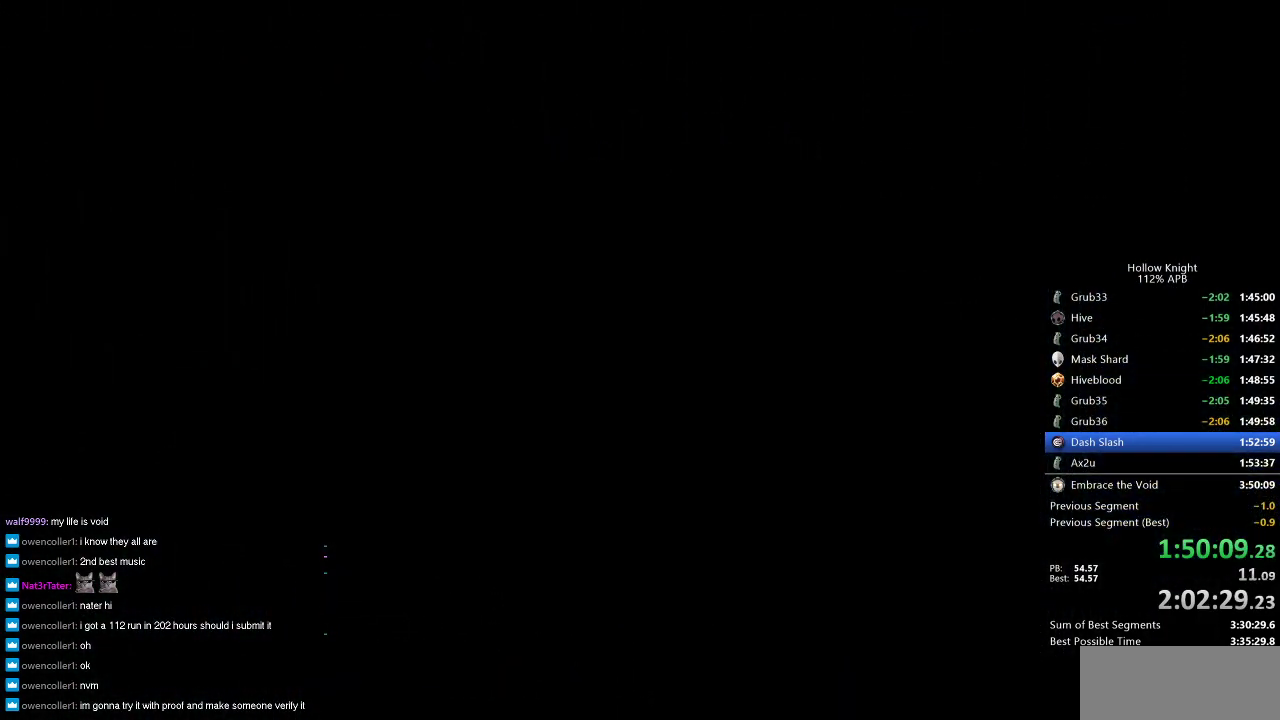
{"keys": ["right"], "events": []}
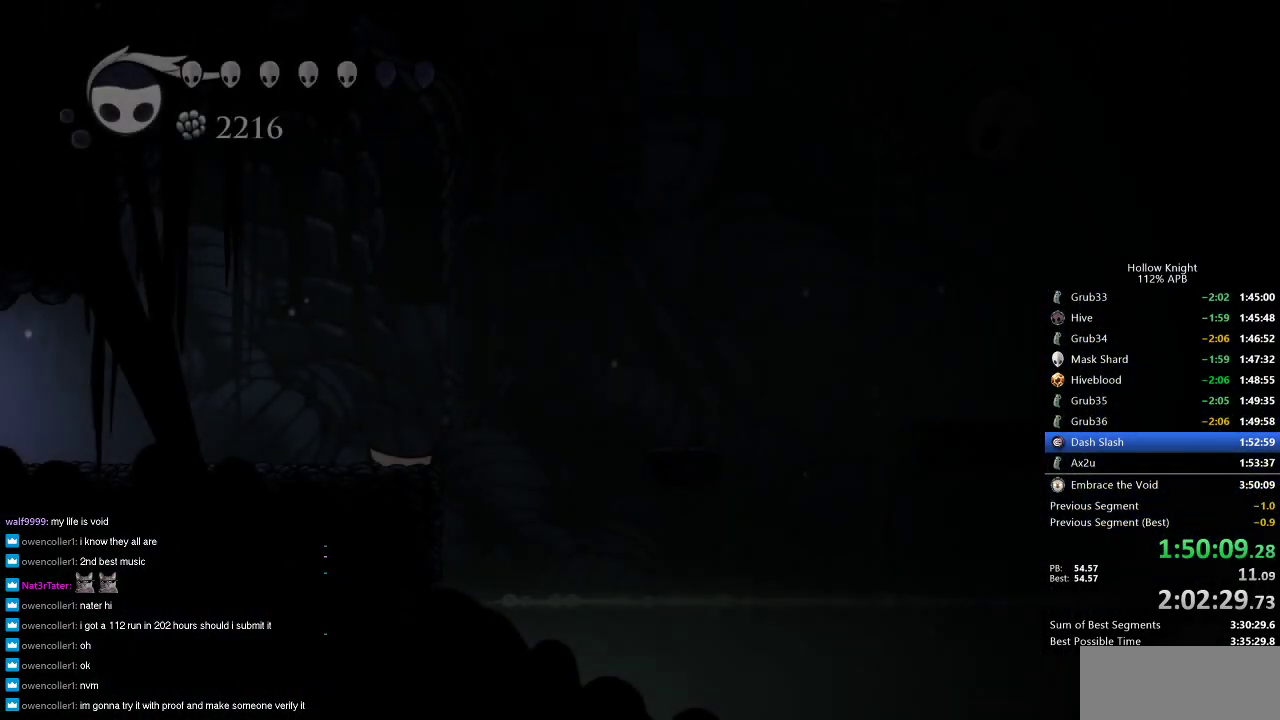
{"keys": ["right"], "events": []}
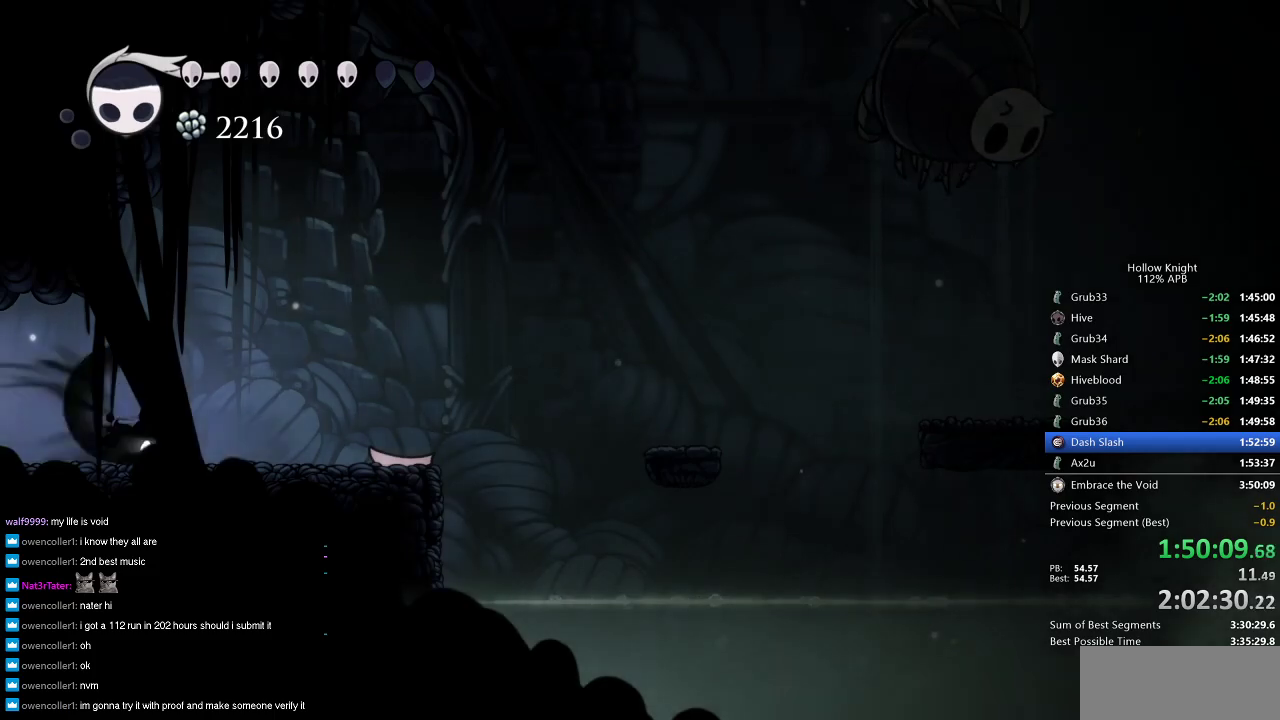
{"keys": ["jump", "right"], "events": [[16, "dash", "down"], [200, "dash", "up"], [433, "jump", "down"]]}
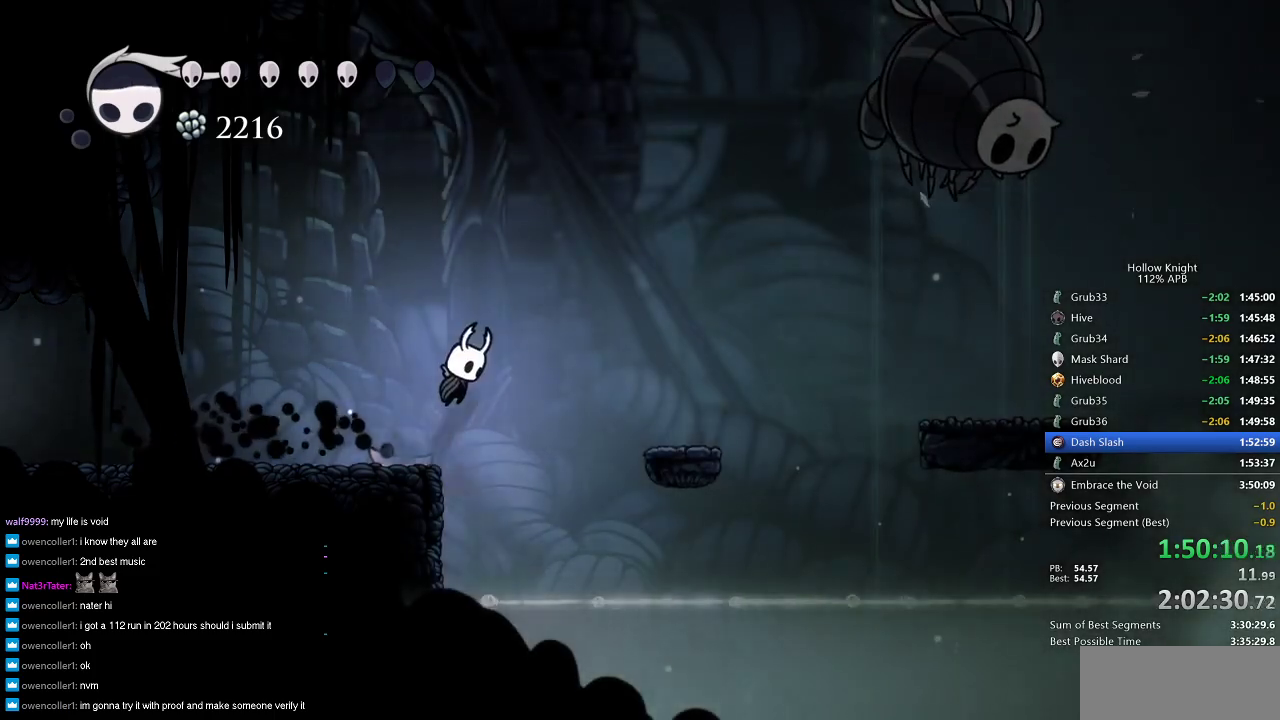
{"keys": ["right"], "events": [[266, "jump", "up"]]}
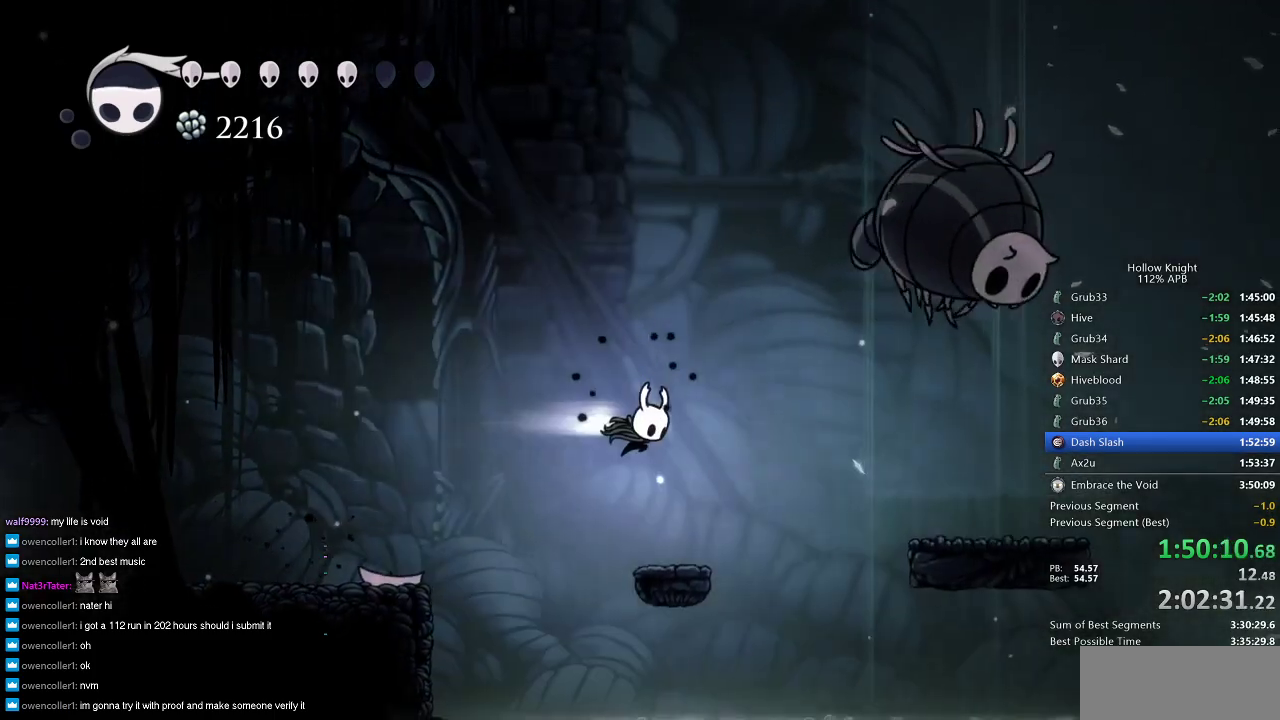
{"keys": ["right"], "events": [[33, "dash", "down"], [150, "dash", "up"]]}
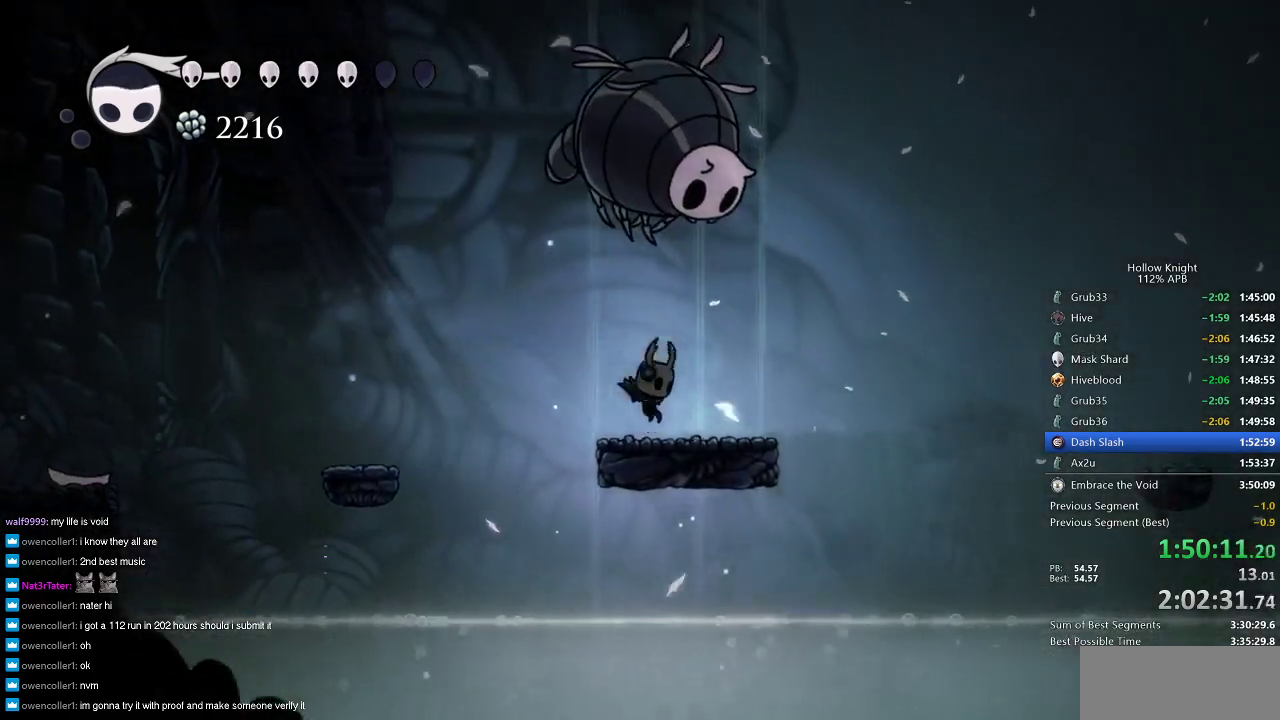
{"keys": ["cdash"], "events": [[100, "cdash", "down"], [133, "right", "up"]]}
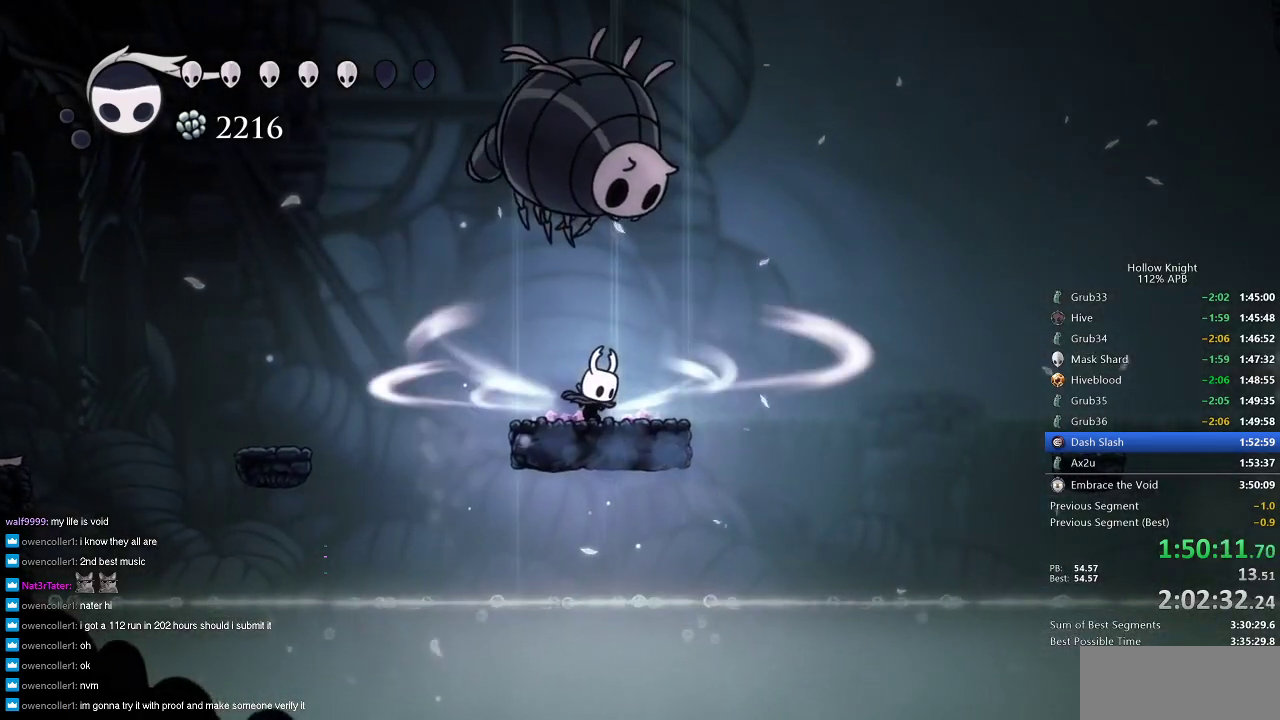
{"keys": ["cdash"], "events": []}
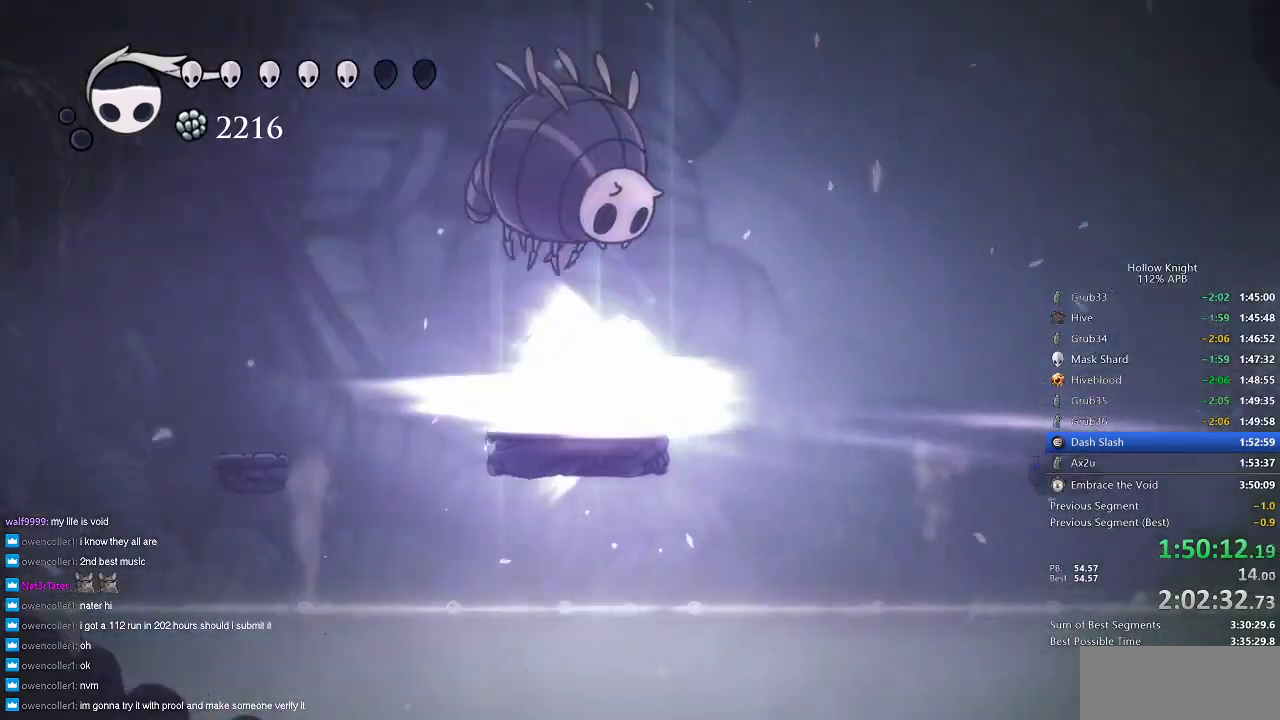
{"keys": ["right"], "events": [[50, "cdash", "up"], [50, "right", "down"]]}
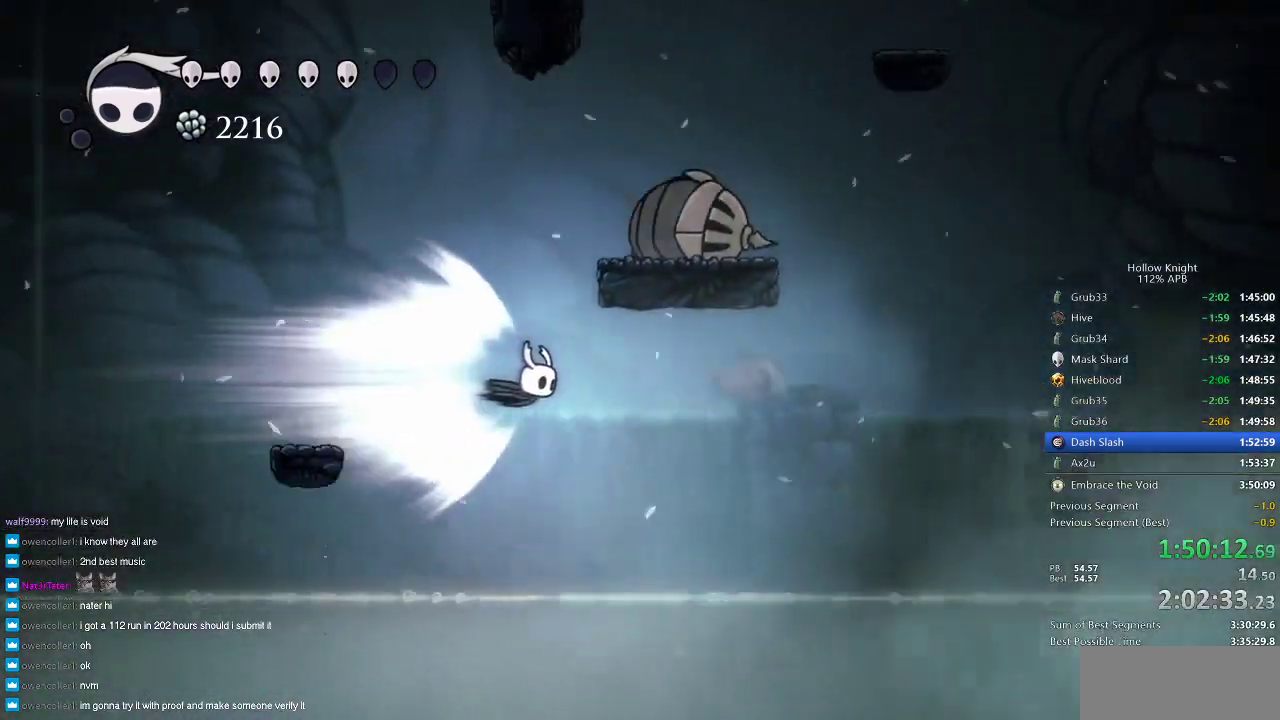
{"keys": ["right"], "events": []}
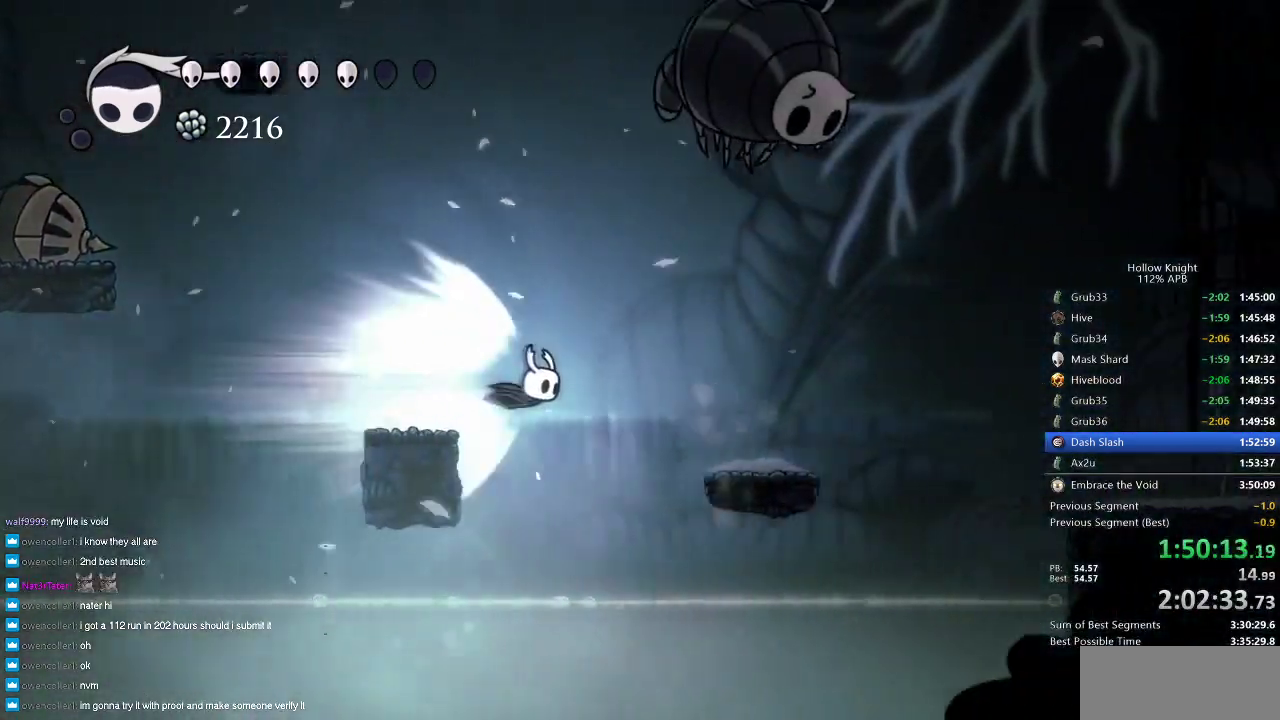
{"keys": ["right"], "events": []}
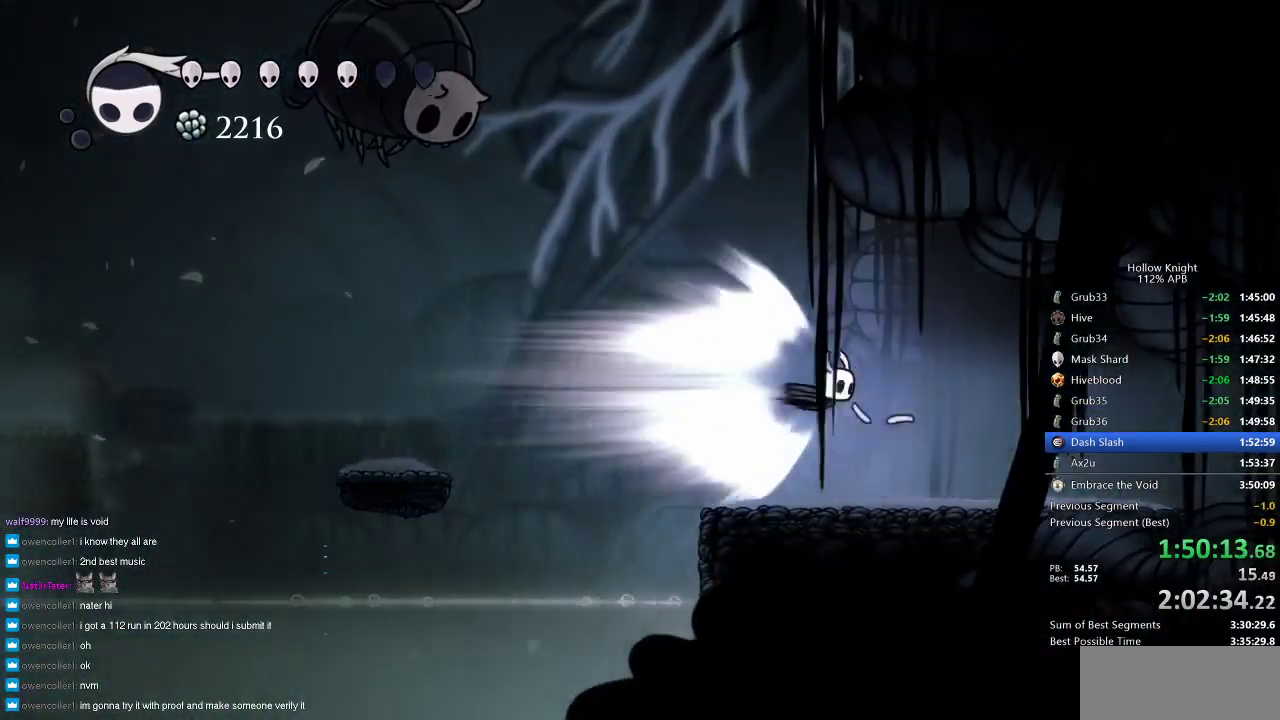
{"keys": ["right"], "events": []}
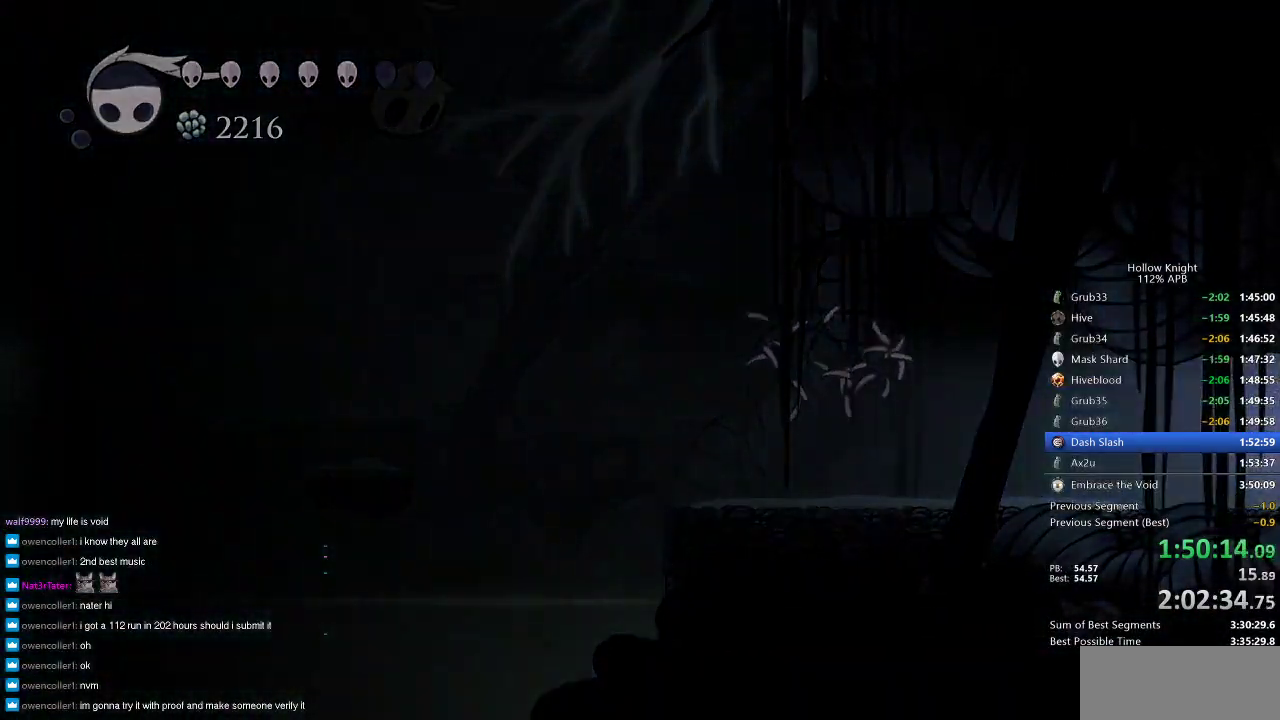
{"keys": ["right"], "events": []}
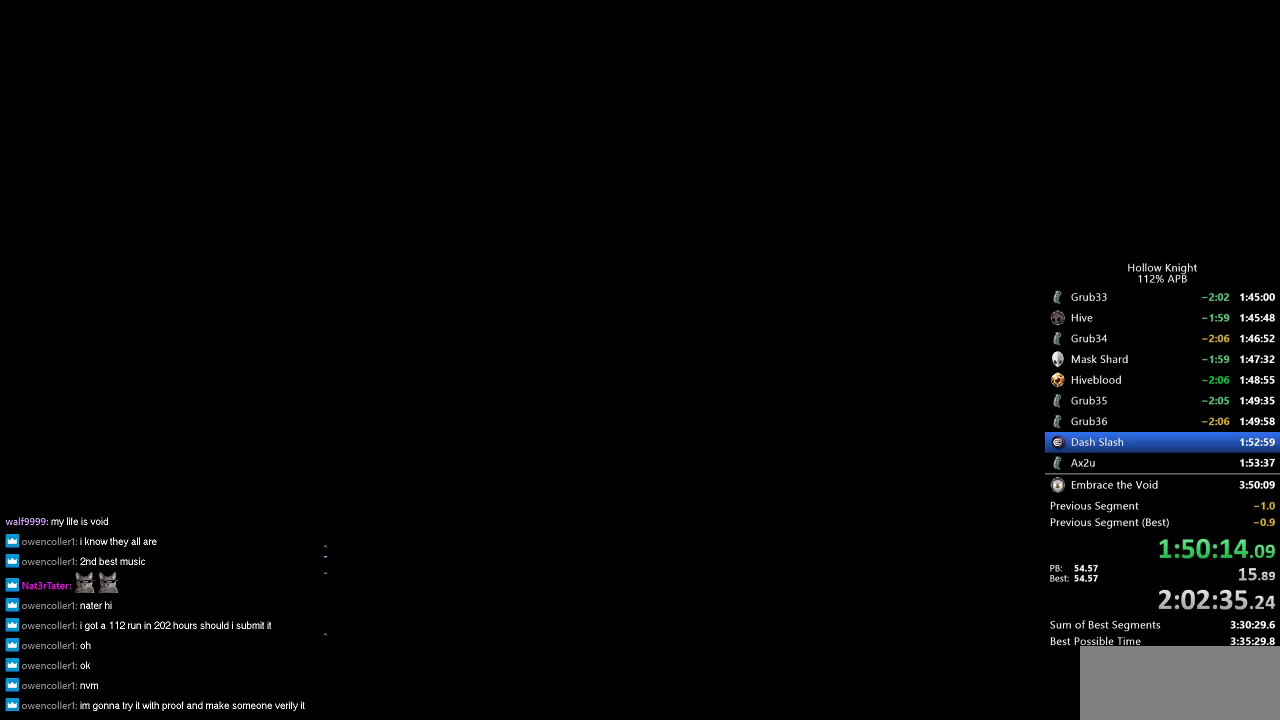
{"keys": ["right"], "events": []}
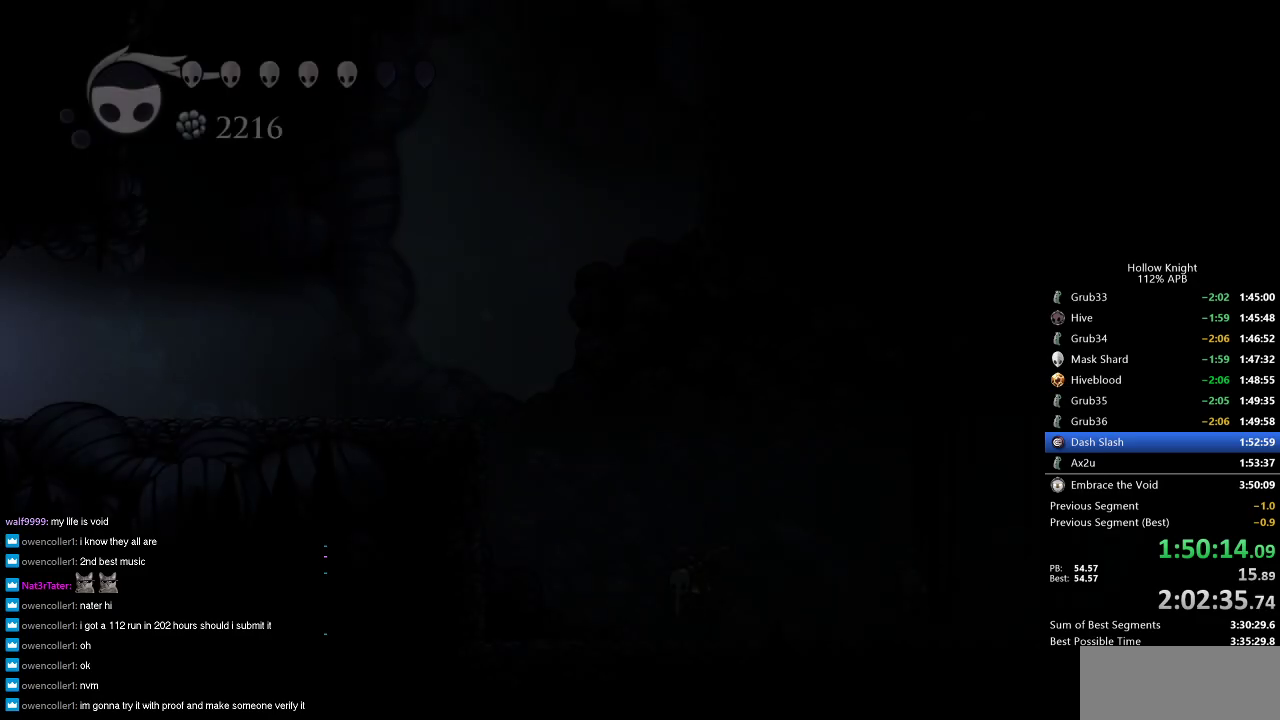
{"keys": ["right"], "events": []}
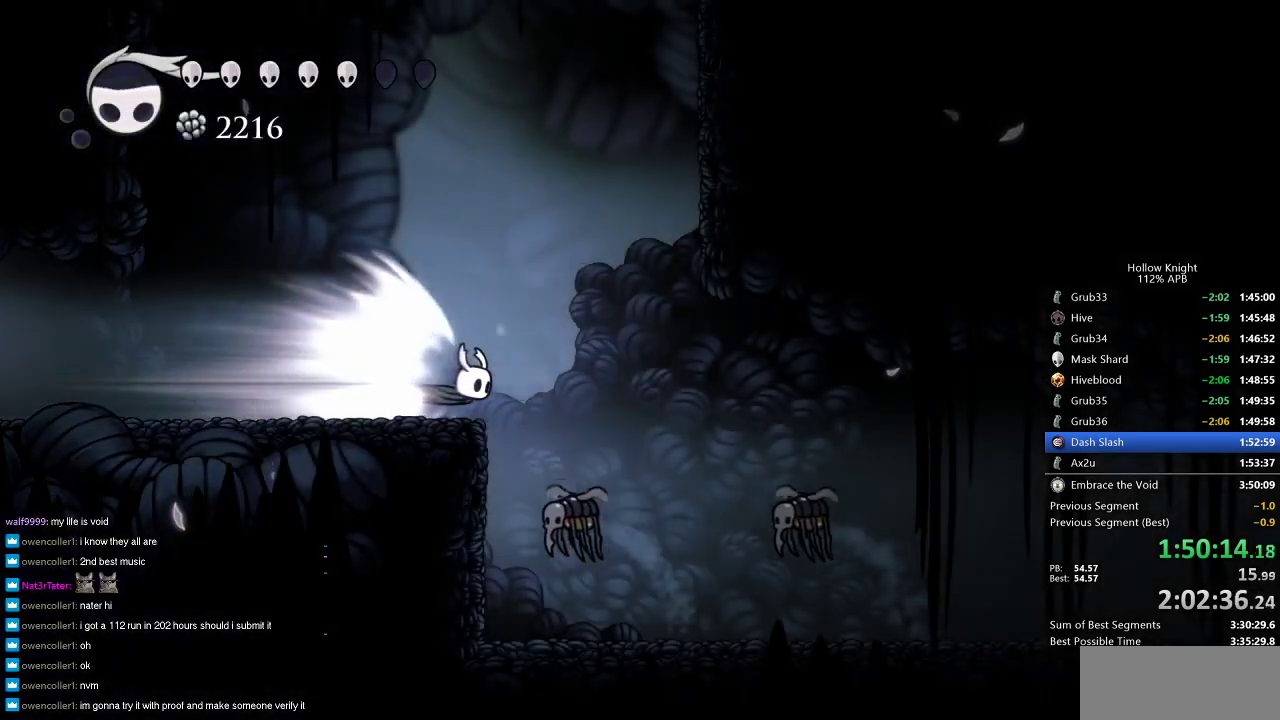
{"keys": ["right"], "events": []}
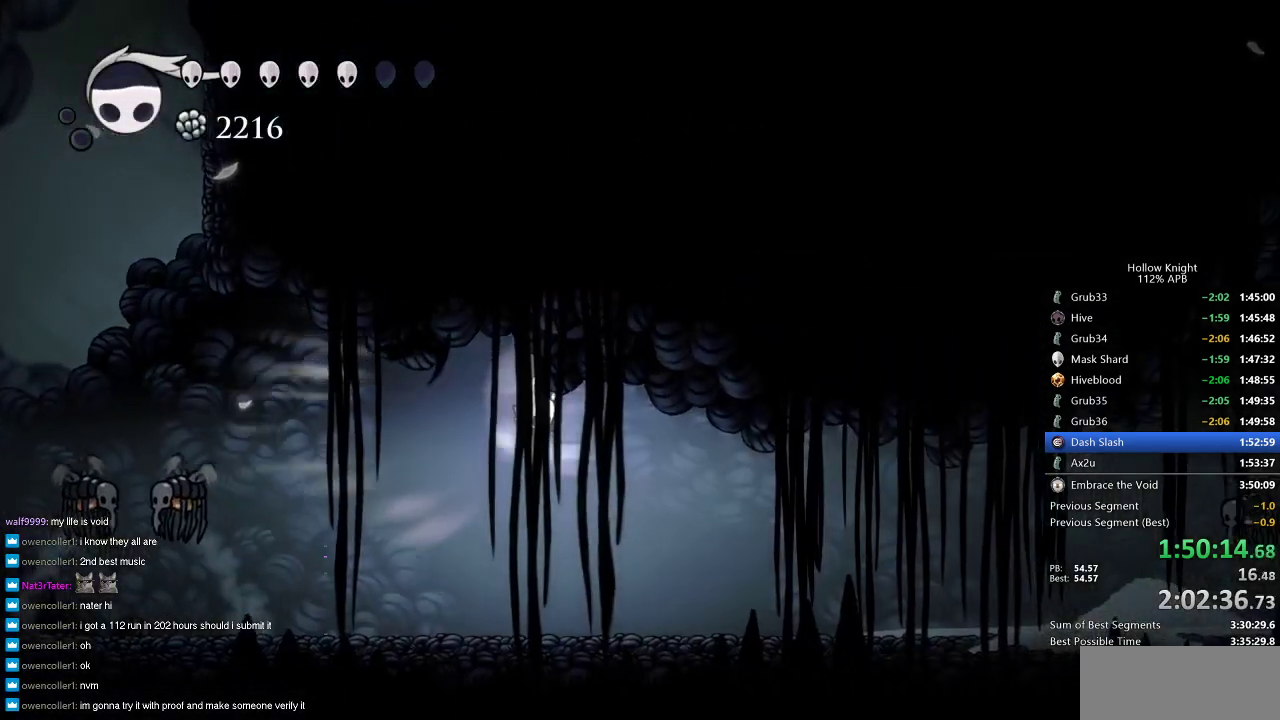
{"keys": ["right"], "events": []}
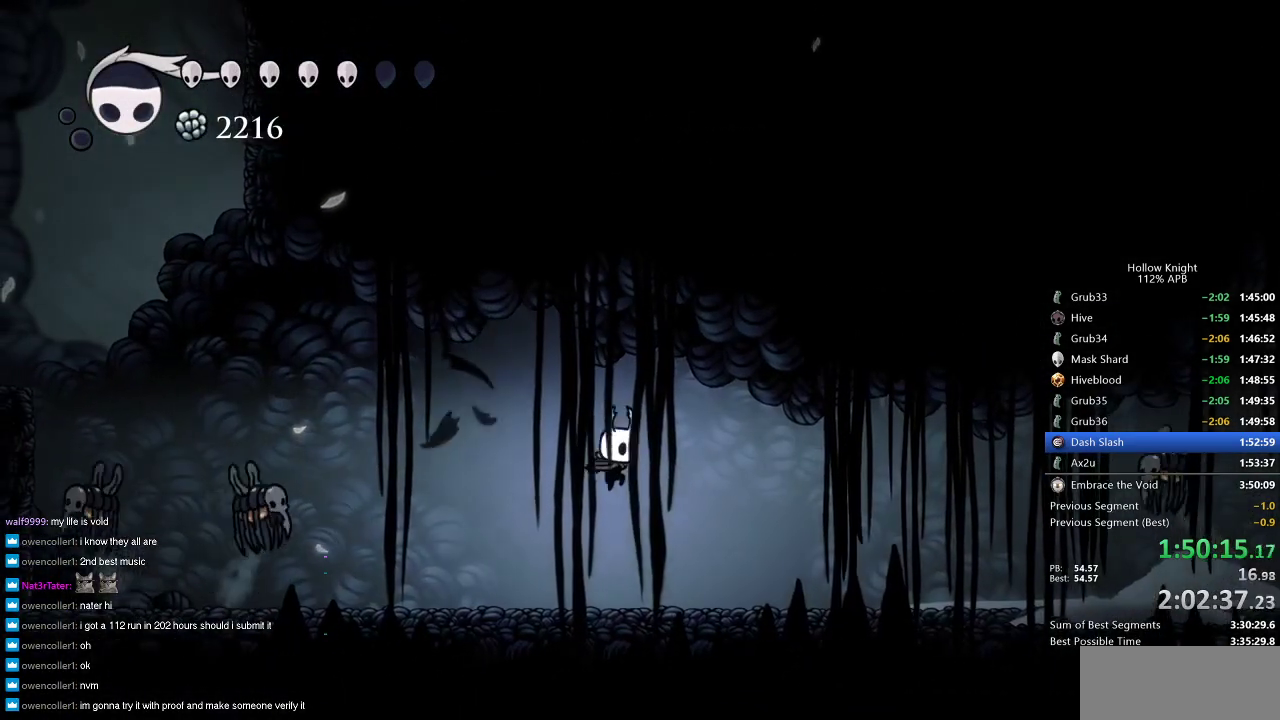
{"keys": ["right"], "events": []}
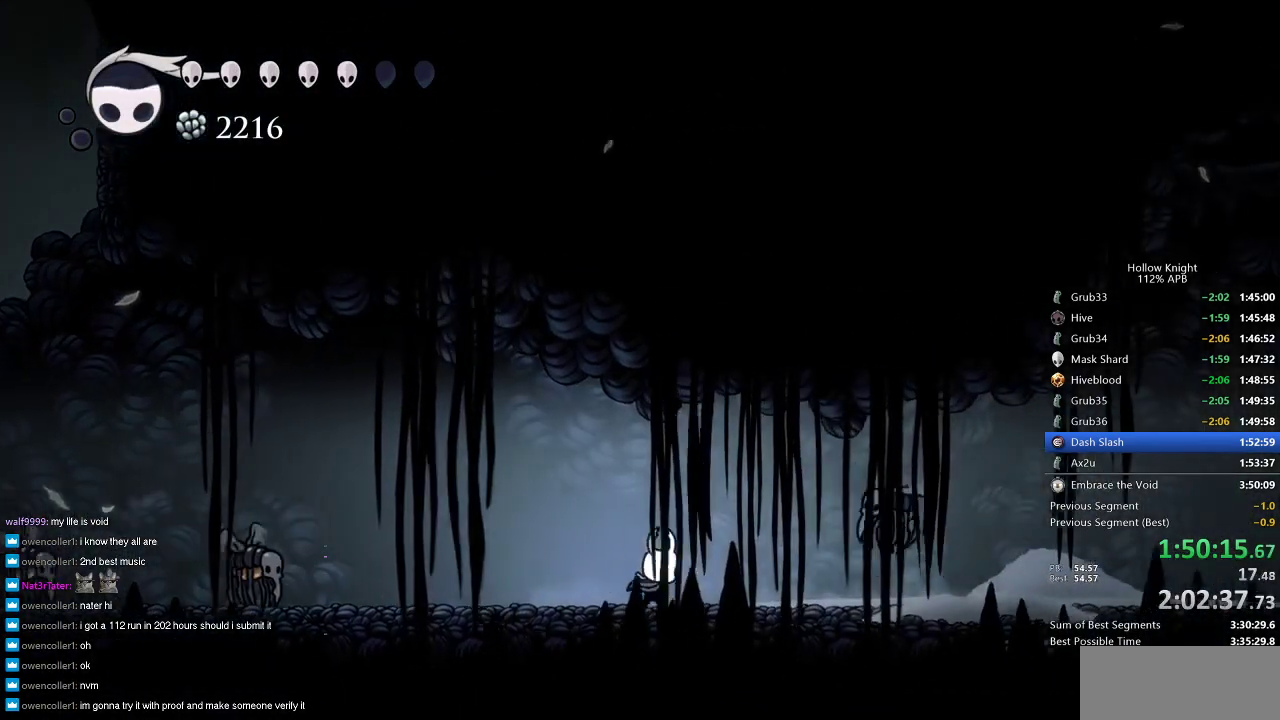
{"keys": ["right"], "events": [[250, "nail", "down"], [250, "up", "down"], [333, "dash", "down"], [333, "nail", "up"], [333, "up", "up"], [466, "dash", "up"]]}
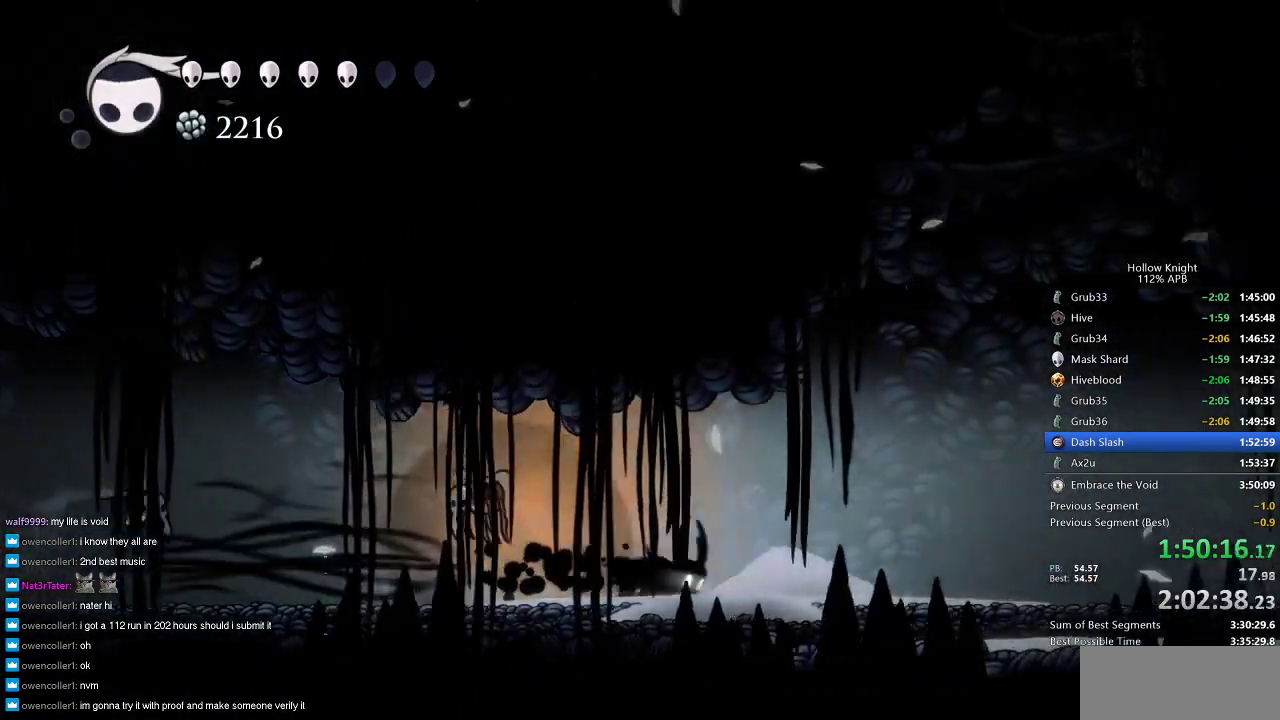
{"keys": ["right"], "events": [[250, "dash", "down"], [300, "dash", "up"]]}
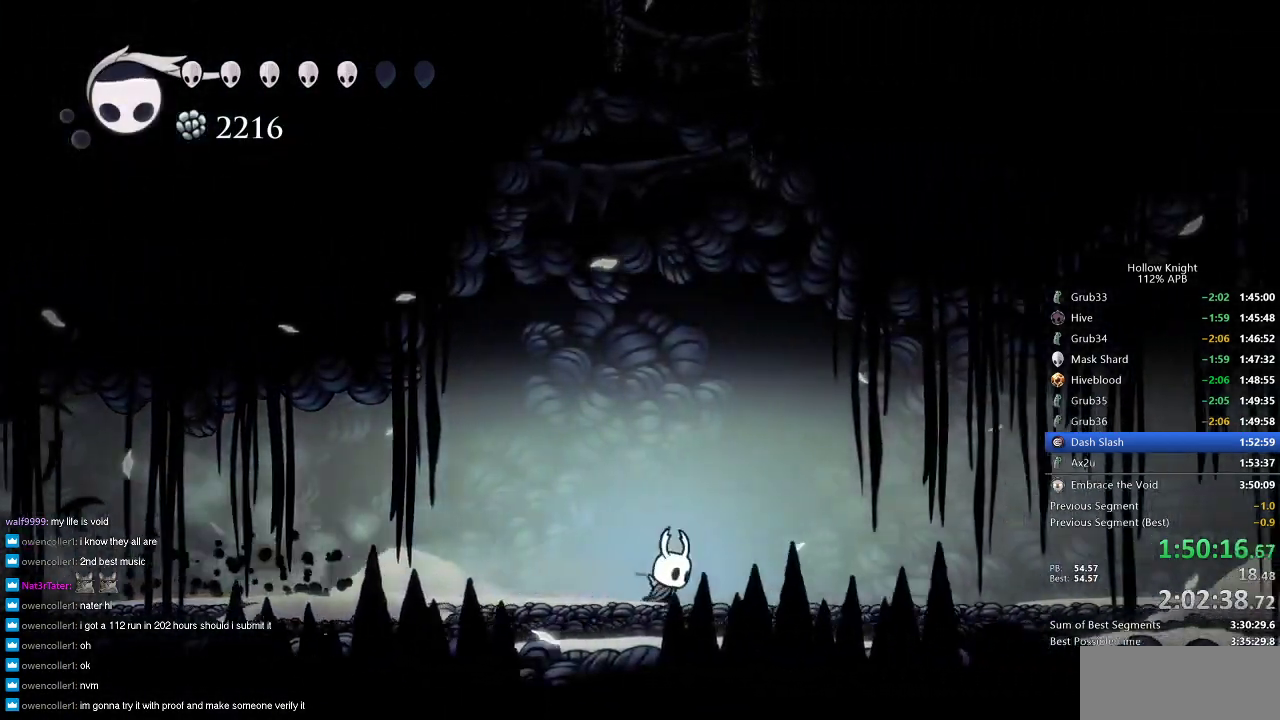
{"keys": ["right"], "events": [[83, "dash", "down"], [216, "dash", "up"]]}
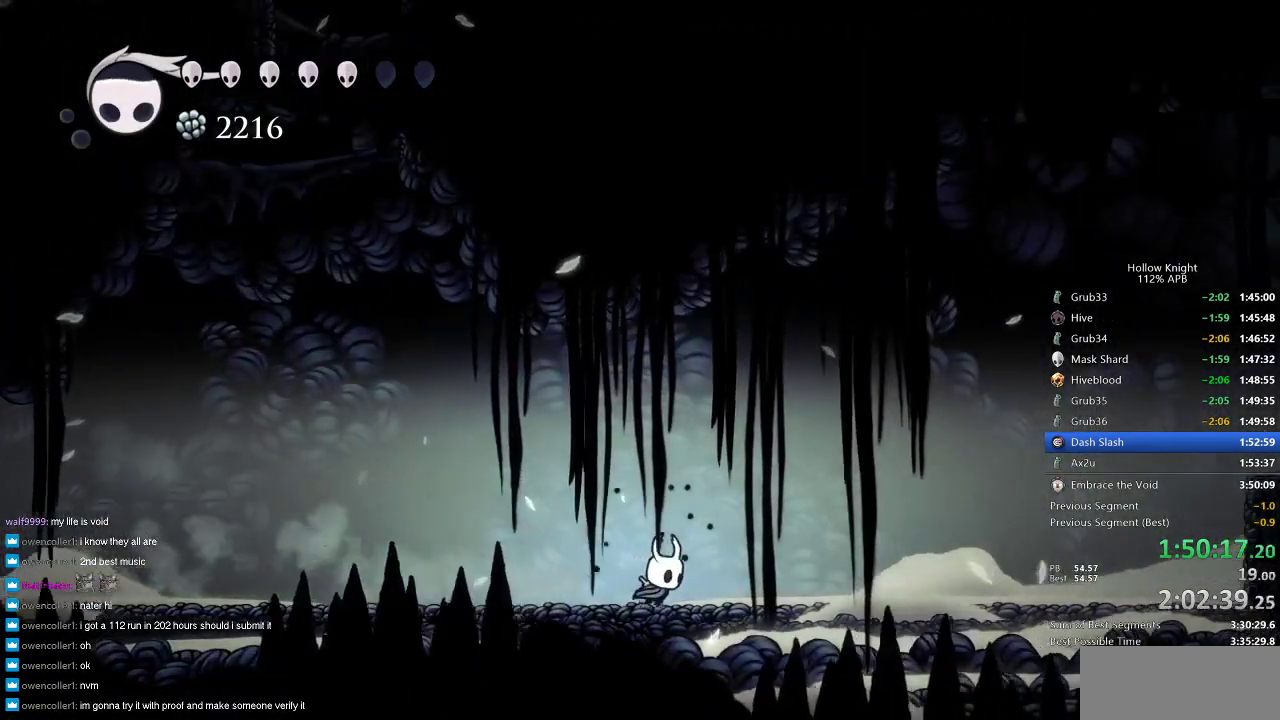
{"keys": ["dash", "right"], "events": [[50, "dash", "down"], [133, "dash", "up"], [466, "dash", "down"]]}
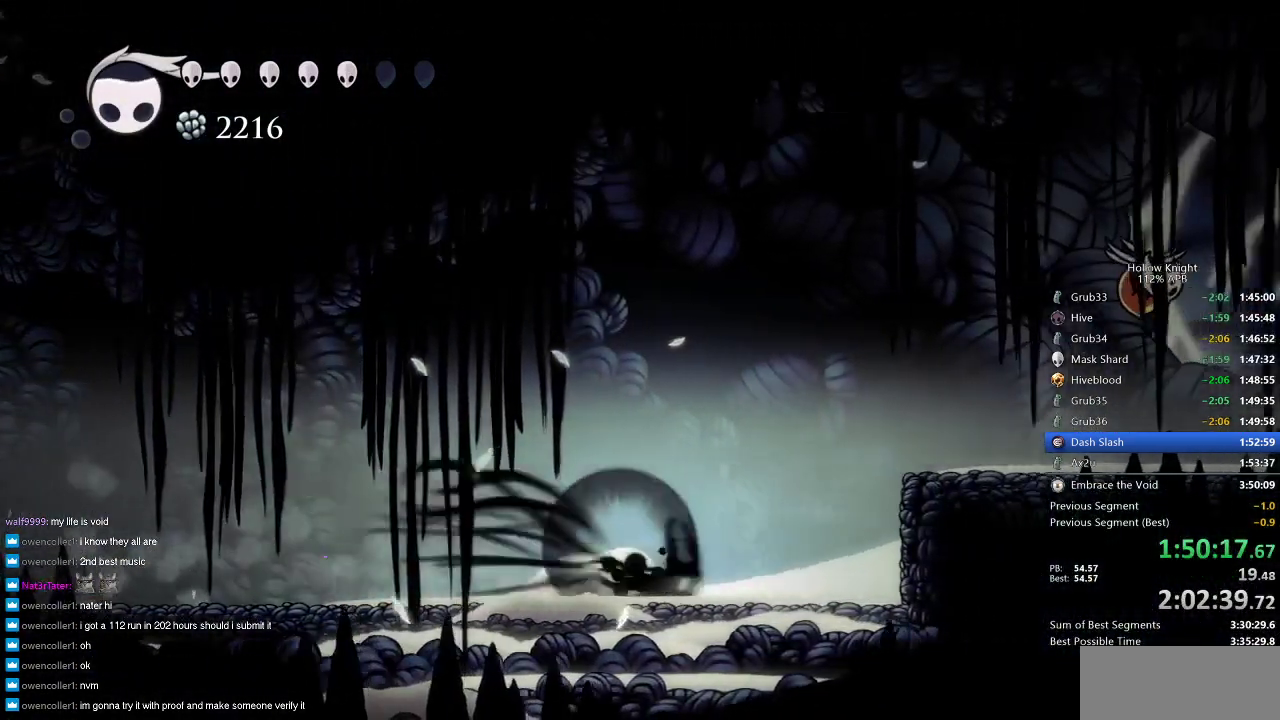
{"keys": ["dash", "jump", "right"], "events": [[116, "dash", "up"], [300, "jump", "down"], [483, "dash", "down"]]}
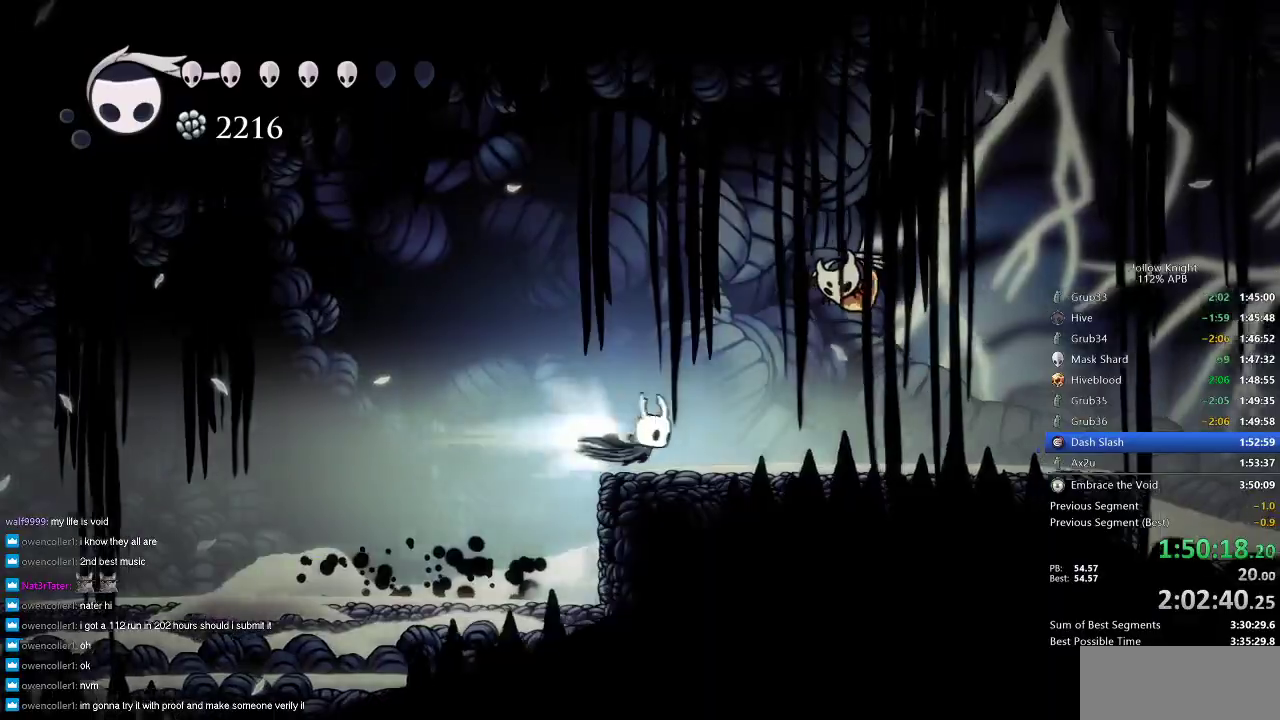
{"keys": ["right"], "events": [[33, "jump", "up"], [83, "dash", "up"]]}
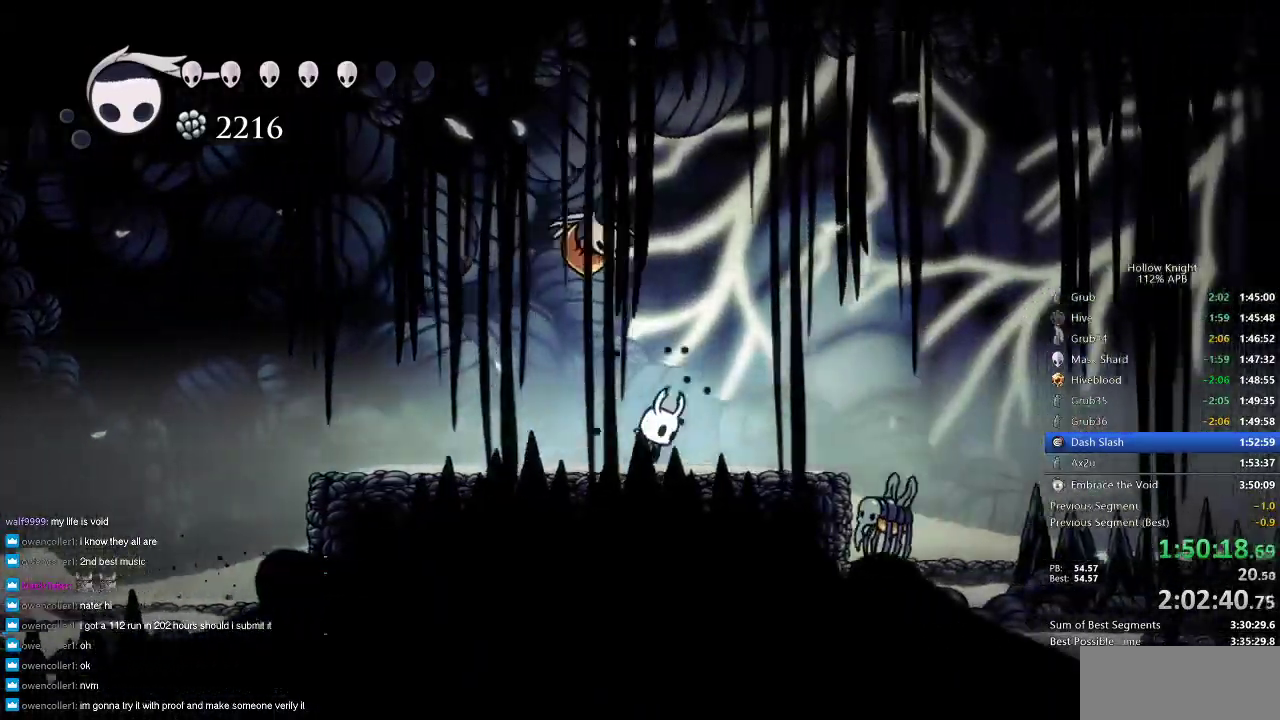
{"keys": ["down", "right"], "events": [[50, "jump", "down"], [183, "dash", "down"], [283, "jump", "up"], [333, "dash", "up"], [466, "down", "down"]]}
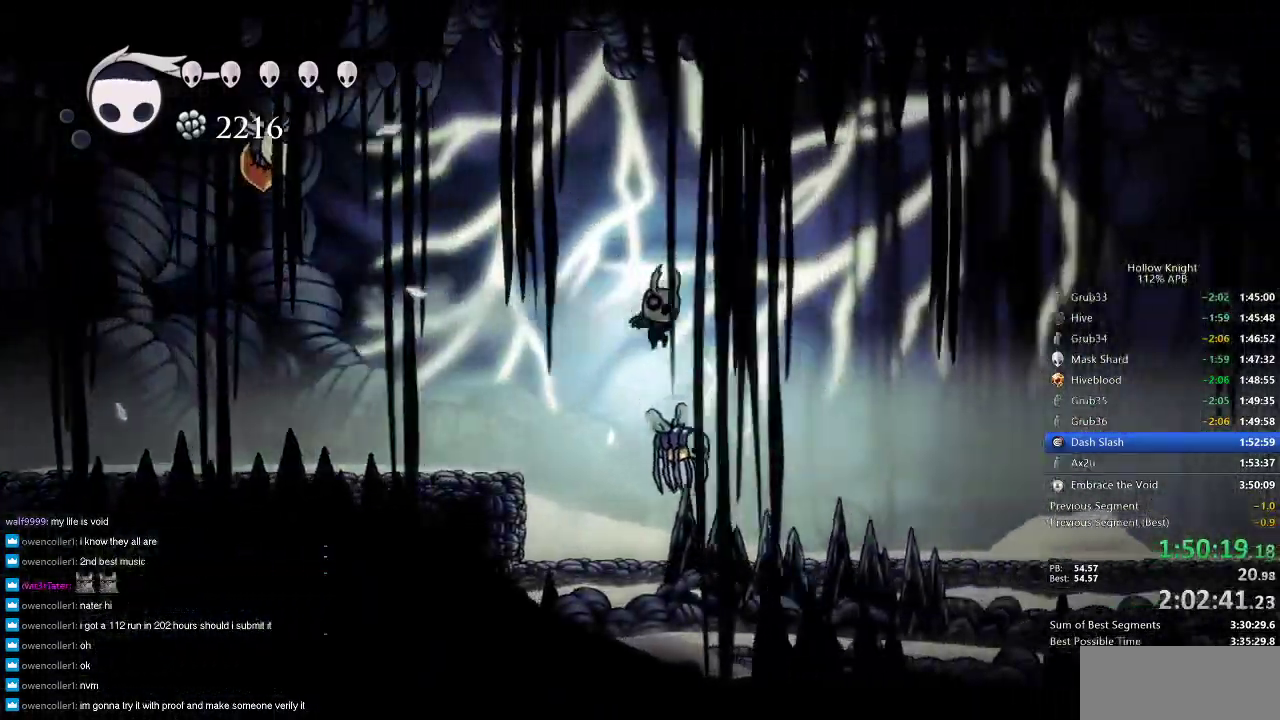
{"keys": ["right"], "events": [[150, "nail", "down"], [300, "nail", "up"], [350, "down", "up"]]}
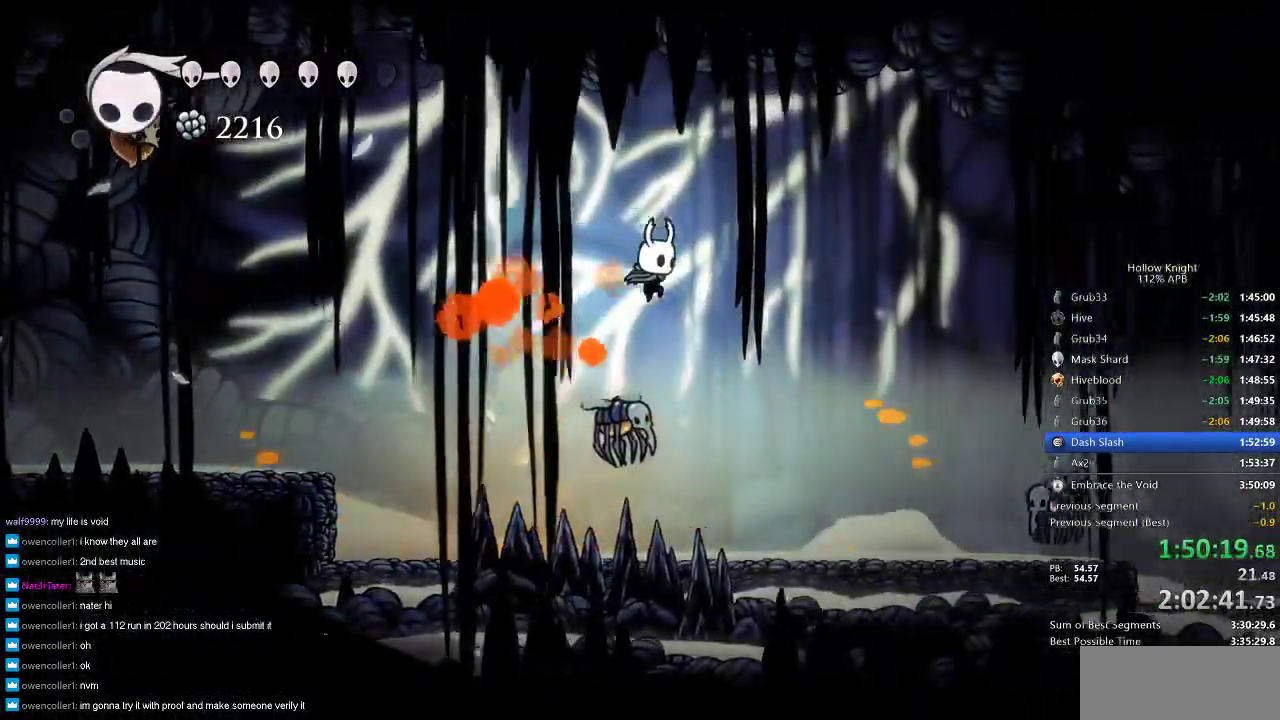
{"keys": ["down", "right"], "events": [[66, "dash", "down"], [116, "dash", "up"], [500, "down", "down"]]}